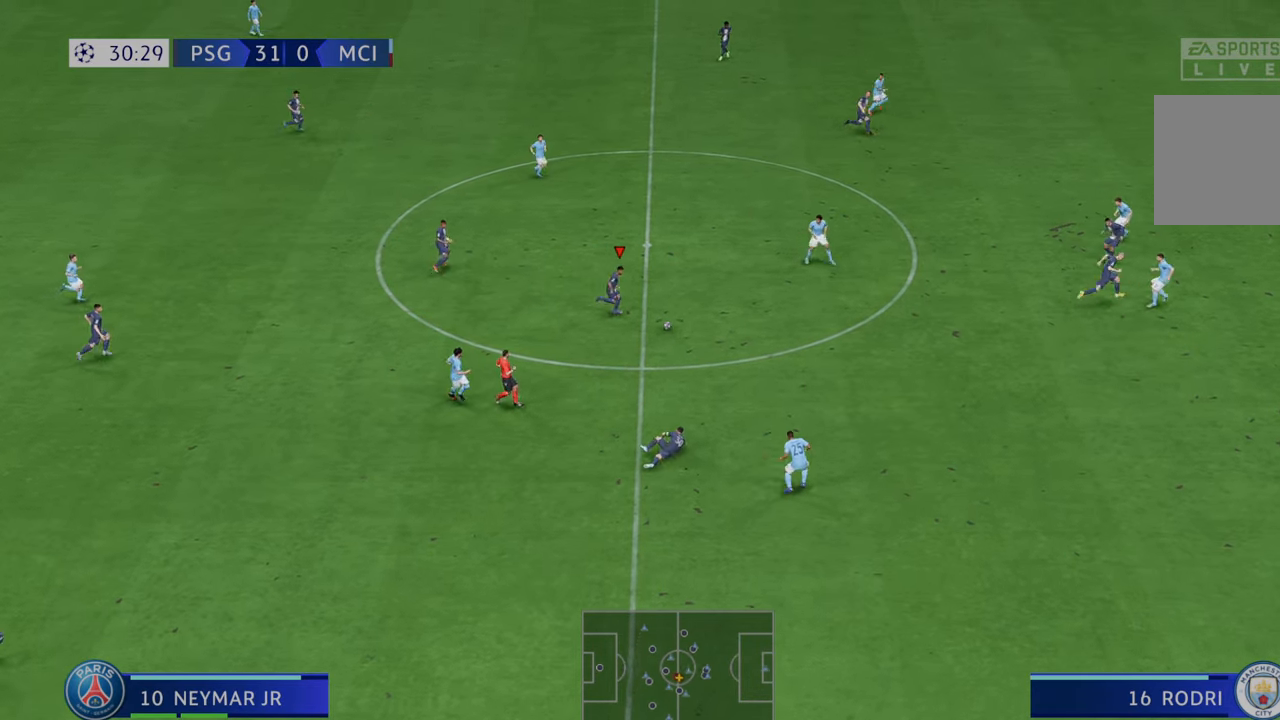
Gameplay with a controller (Xbox layout); each line is a JSON object with the inputs held at the frame after it (dt_ms = milliseconds from this image to that frame). "events" lists button and stick changes between this image and that frame as [ms after this image, input, new state], when the widget could be followed in between. Not read: L3 R3.
{"dt_ms": 500, "buttons": ["R2"], "left_stick": "down-right", "right_stick": "center", "events": []}
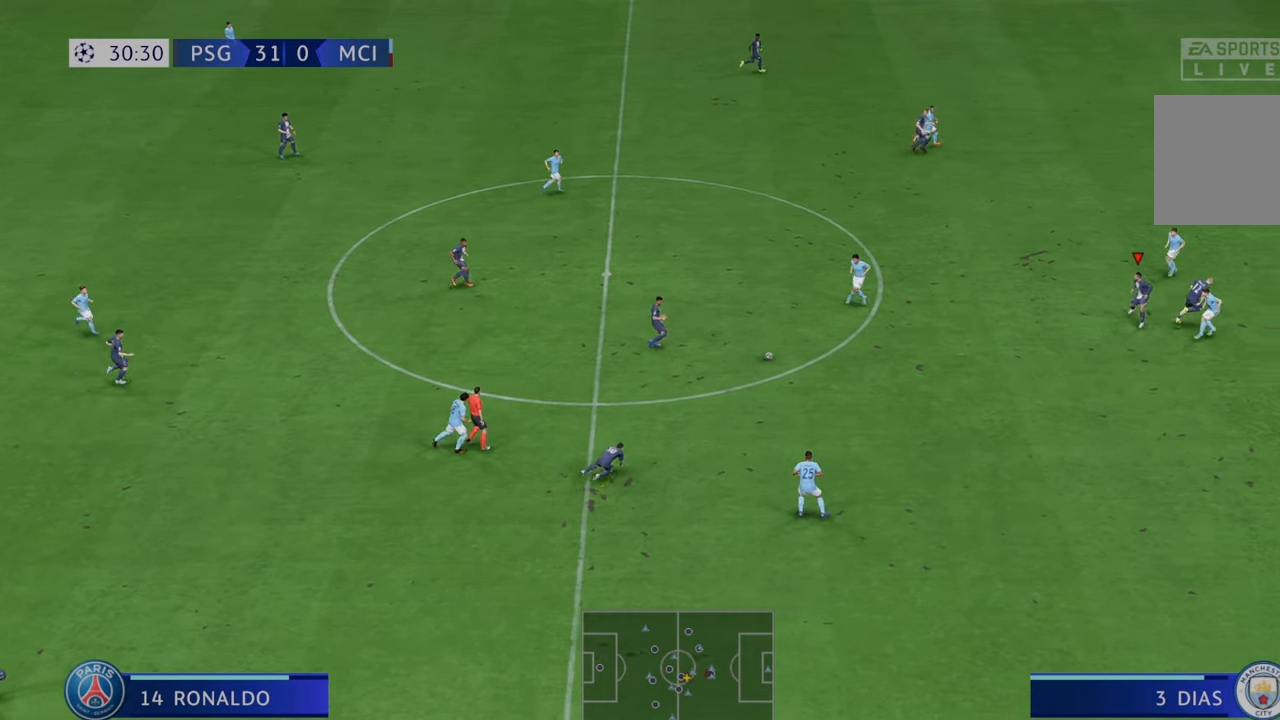
{"dt_ms": 500, "buttons": ["R2"], "left_stick": "down-right", "right_stick": "center", "events": []}
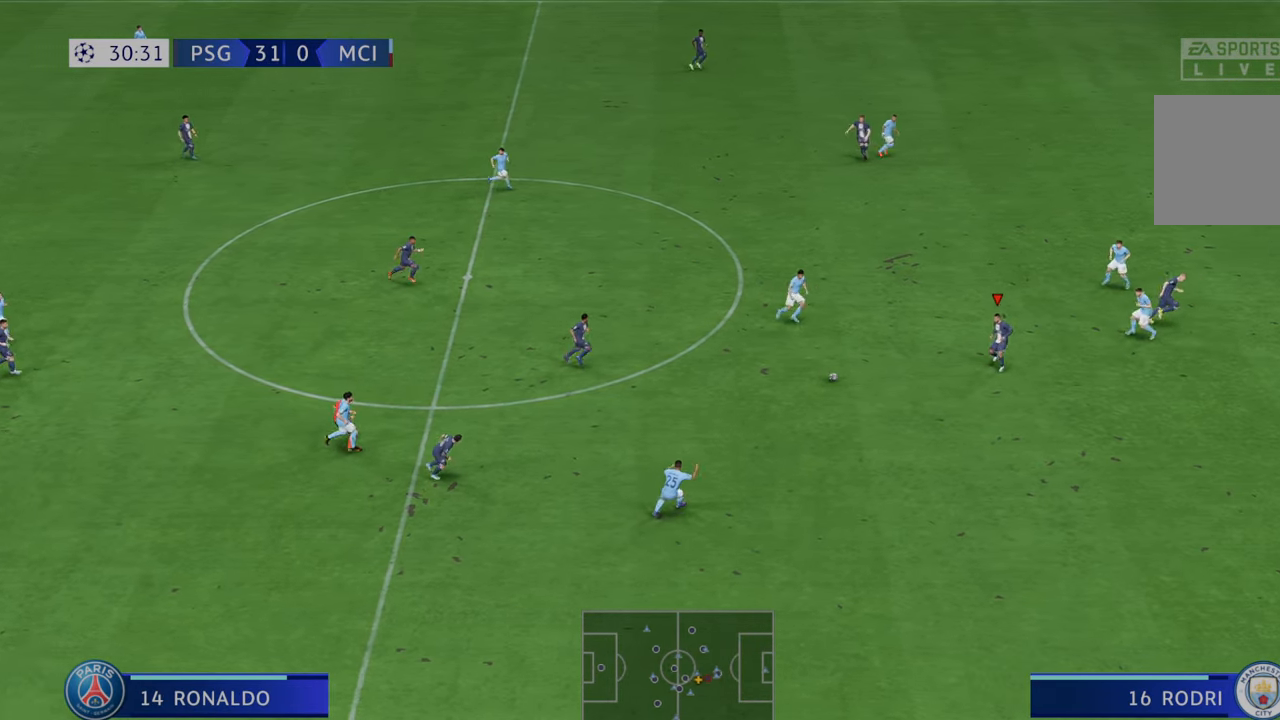
{"dt_ms": 500, "buttons": ["R2"], "left_stick": "right", "right_stick": "center", "events": [[317, "left_stick", "right"]]}
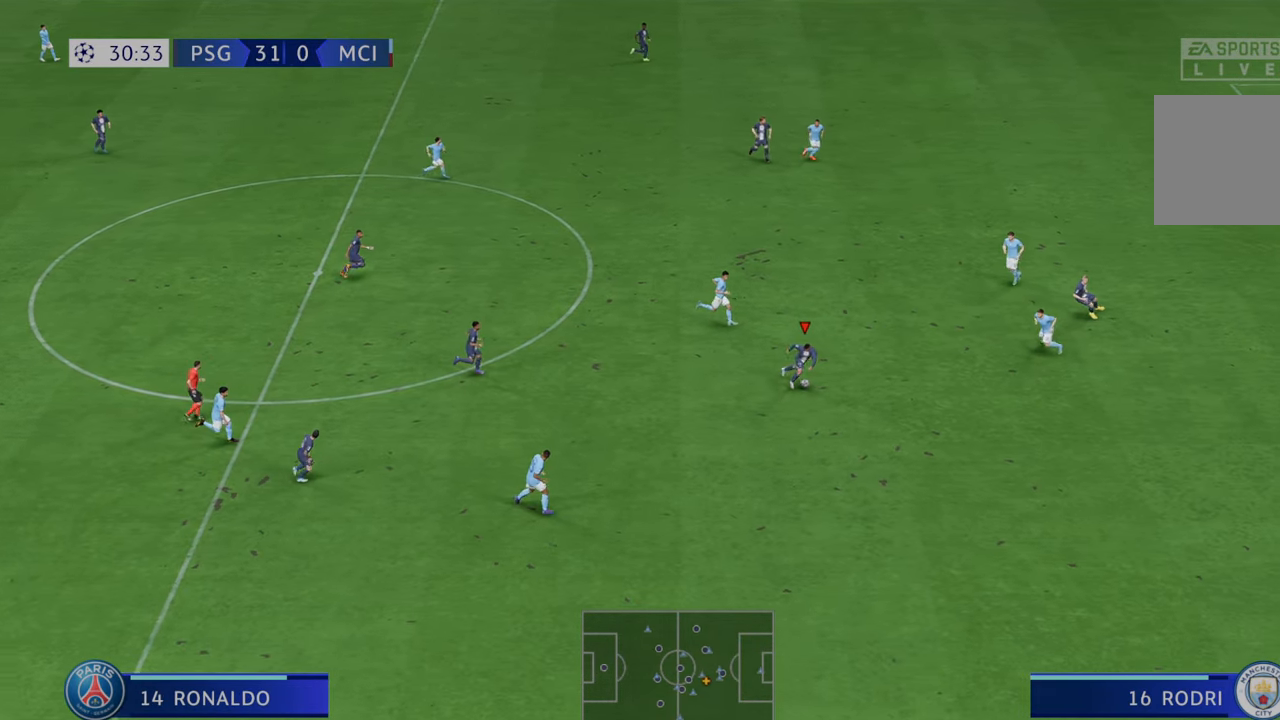
{"dt_ms": 500, "buttons": ["A", "L1", "R2"], "left_stick": "up-right", "right_stick": "center", "events": [[450, "A", "down"], [450, "L1", "down"], [450, "left_stick", "up-right"]]}
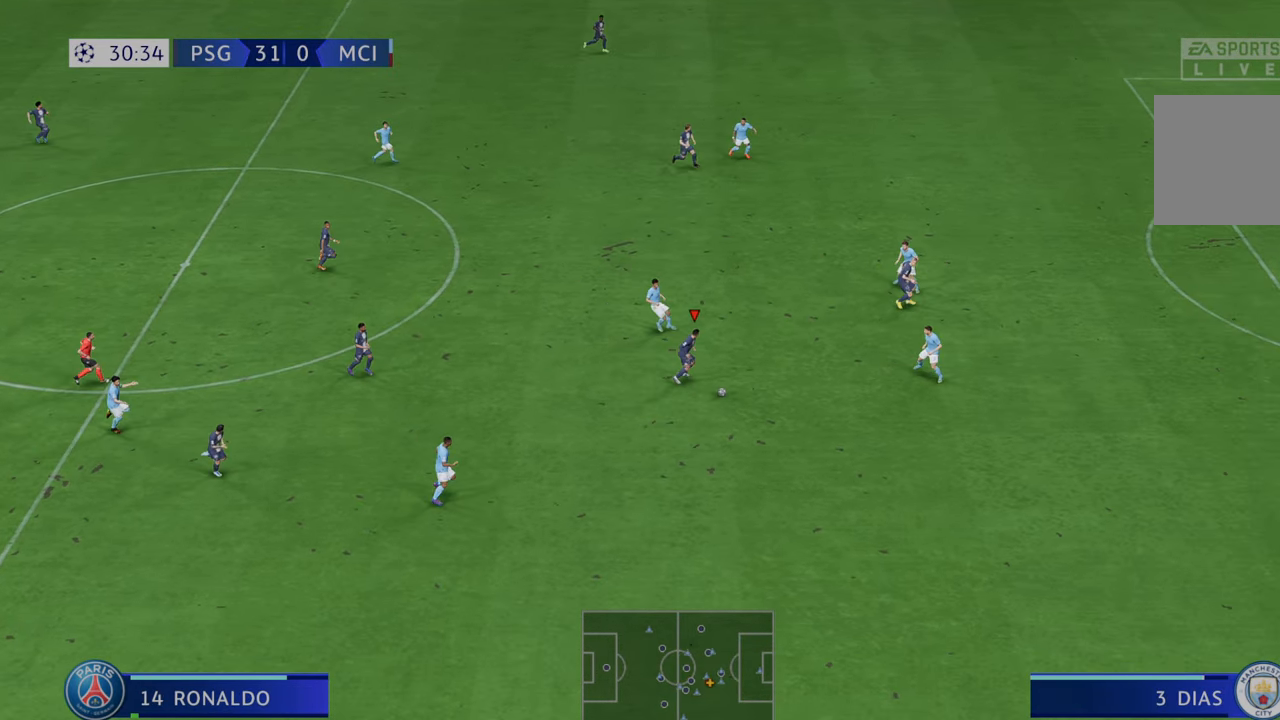
{"dt_ms": 500, "buttons": ["R2"], "left_stick": "up-right", "right_stick": "center", "events": [[17, "A", "up"], [17, "L1", "up"]]}
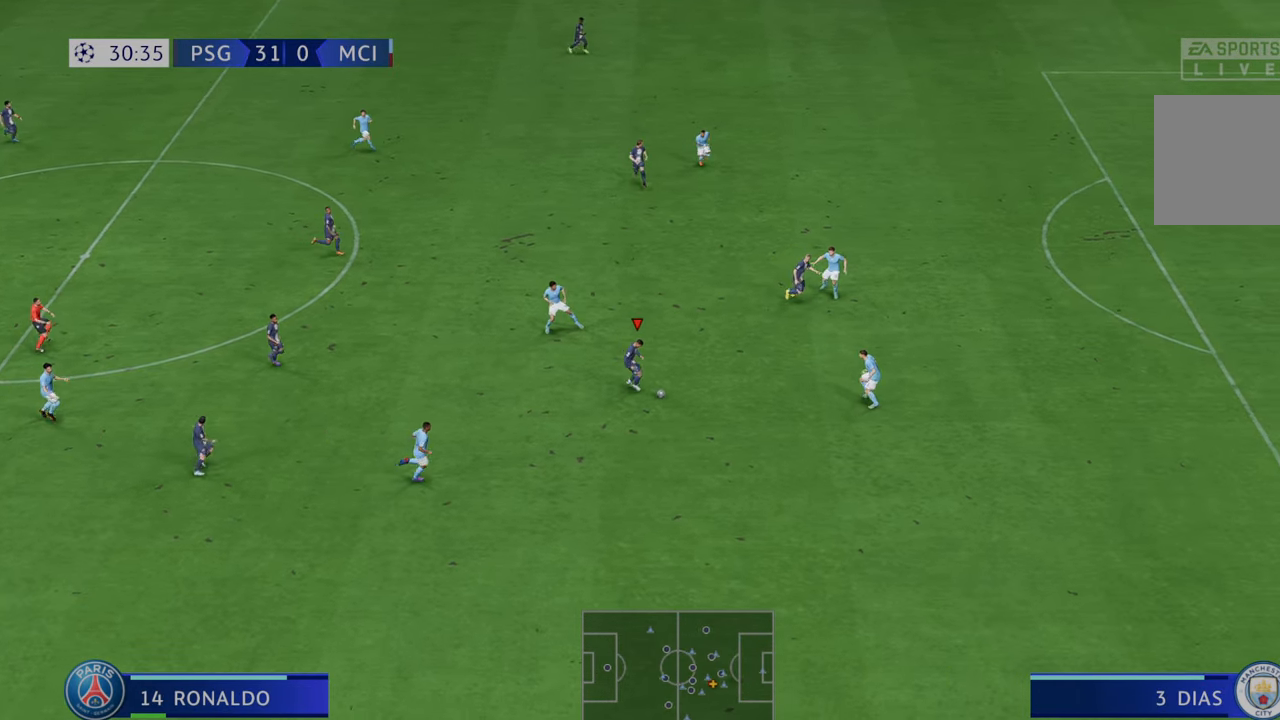
{"dt_ms": 500, "buttons": ["R2"], "left_stick": "up", "right_stick": "center", "events": [[400, "left_stick", "up"]]}
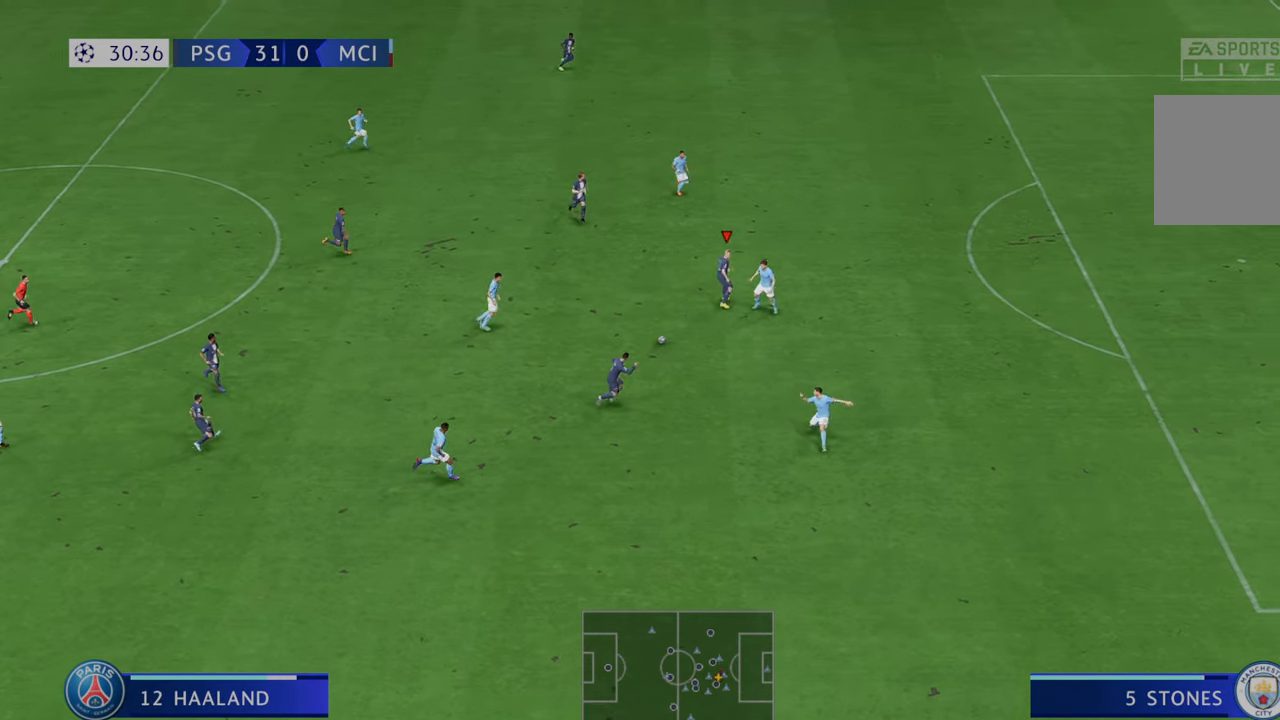
{"dt_ms": 500, "buttons": ["R2"], "left_stick": "right", "right_stick": "center", "events": [[133, "left_stick", "up-right"], [367, "left_stick", "right"]]}
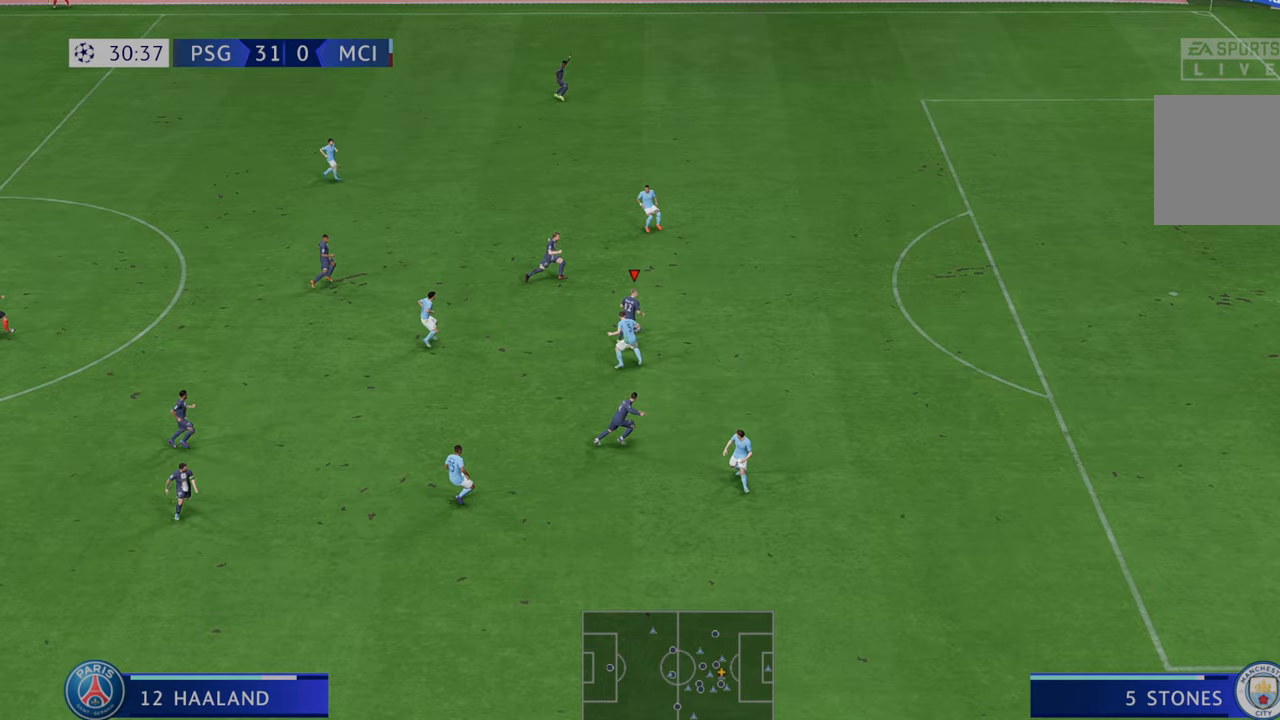
{"dt_ms": 500, "buttons": ["R2"], "left_stick": "right", "right_stick": "center", "events": []}
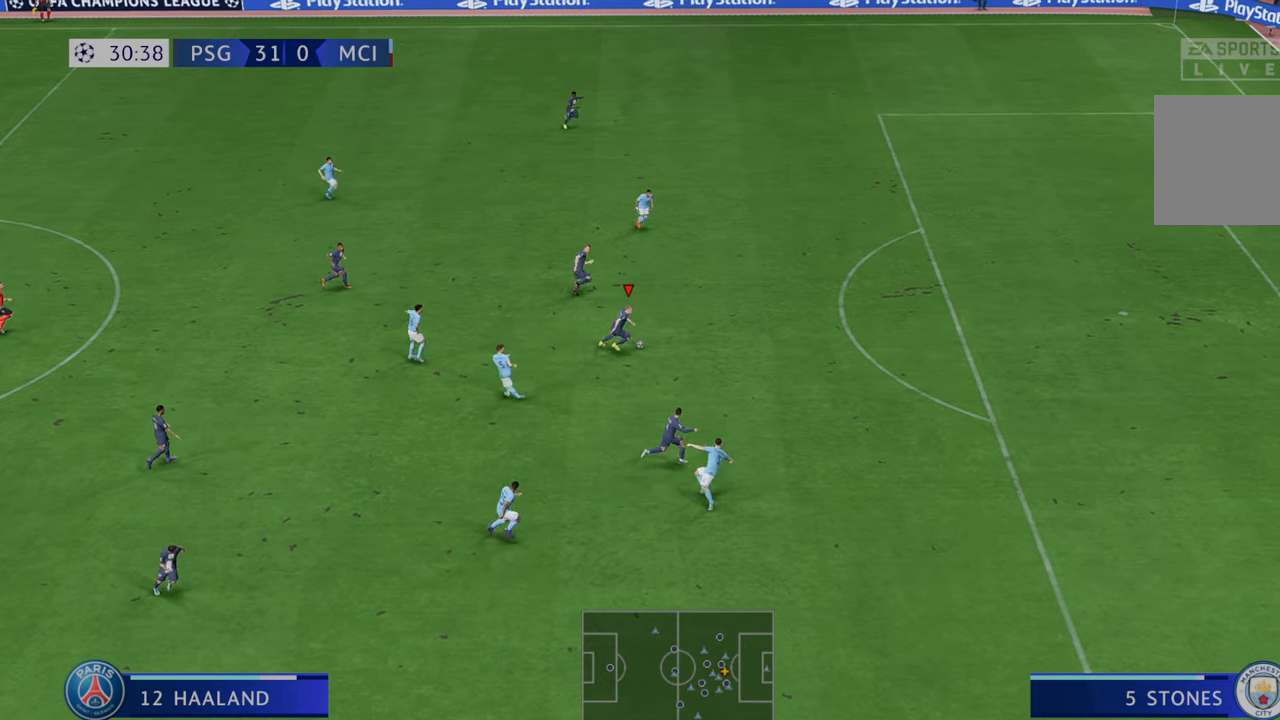
{"dt_ms": 500, "buttons": ["R2"], "left_stick": "right", "right_stick": "center", "events": []}
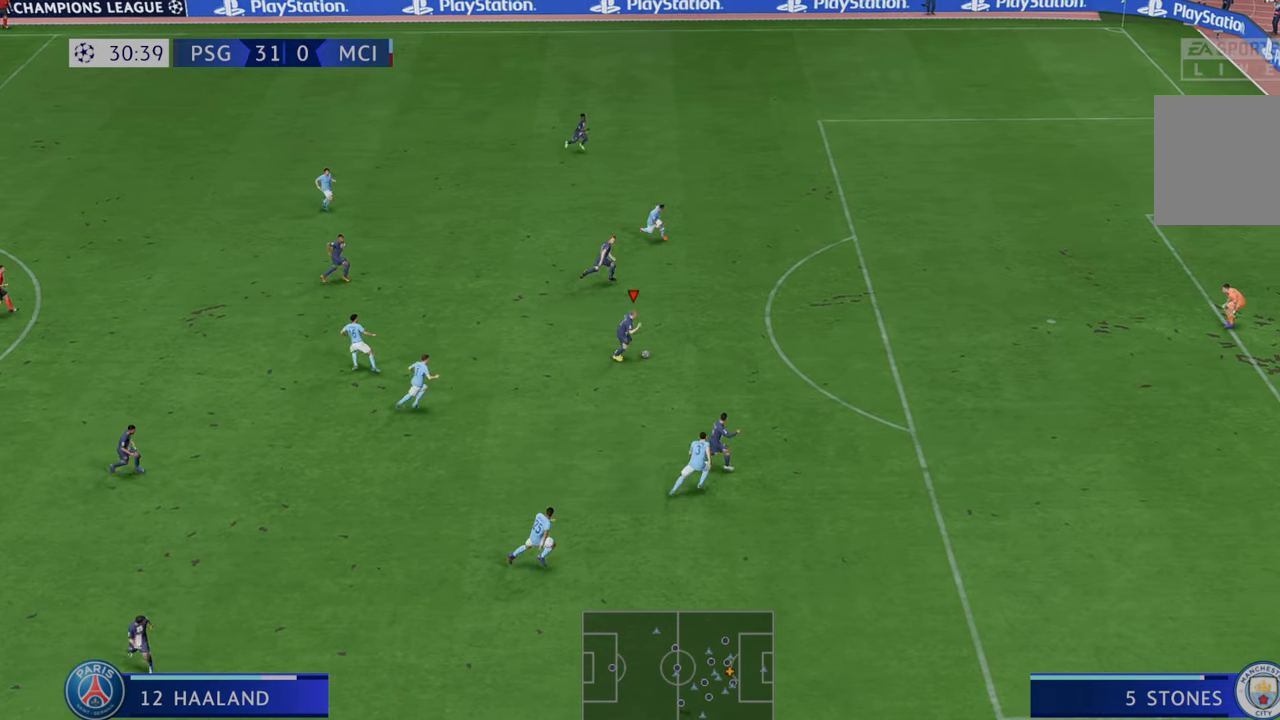
{"dt_ms": 500, "buttons": ["R2"], "left_stick": "right", "right_stick": "center", "events": []}
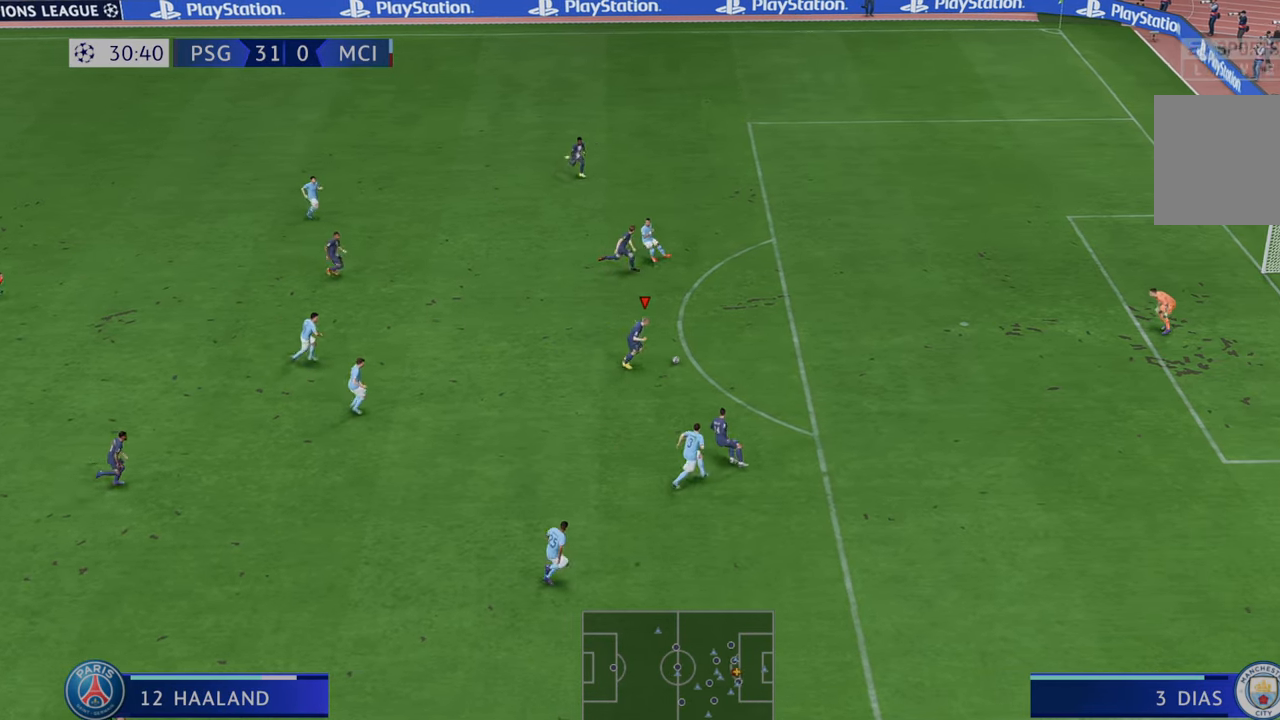
{"dt_ms": 500, "buttons": ["R2"], "left_stick": "up", "right_stick": "center", "events": [[133, "left_stick", "up-right"], [433, "left_stick", "up"]]}
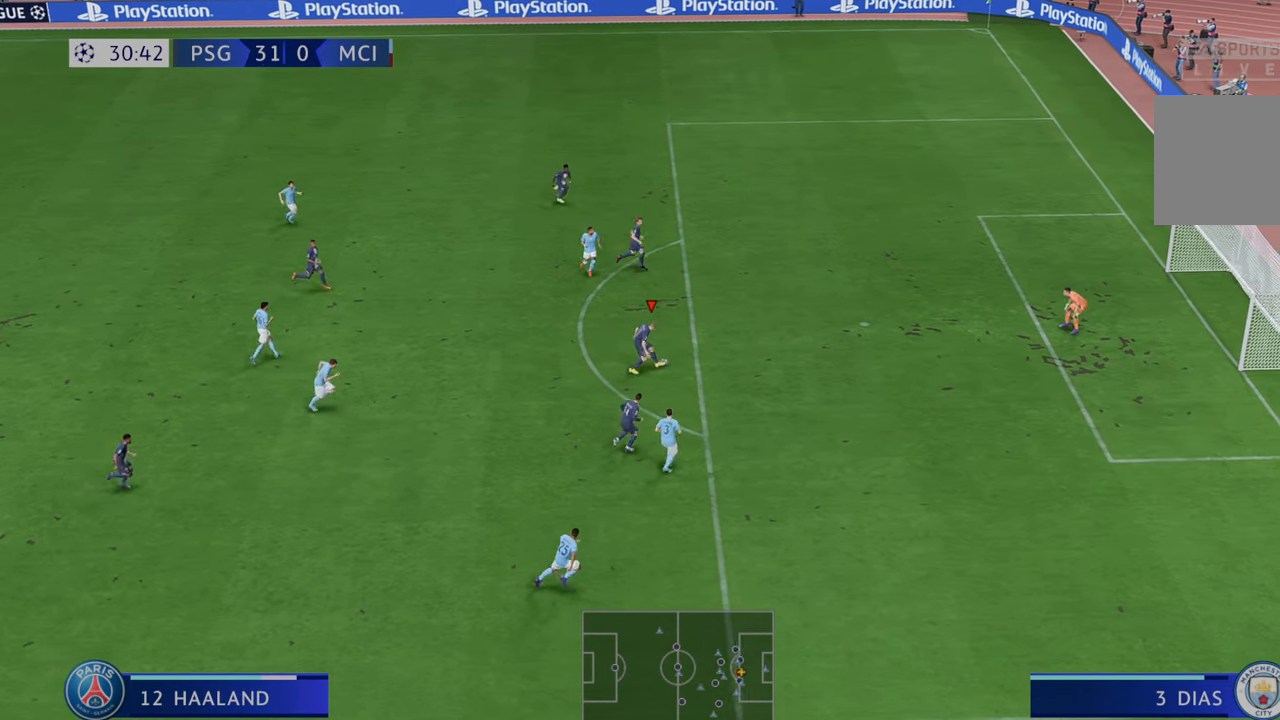
{"dt_ms": 500, "buttons": [], "left_stick": "up-right", "right_stick": "center"}
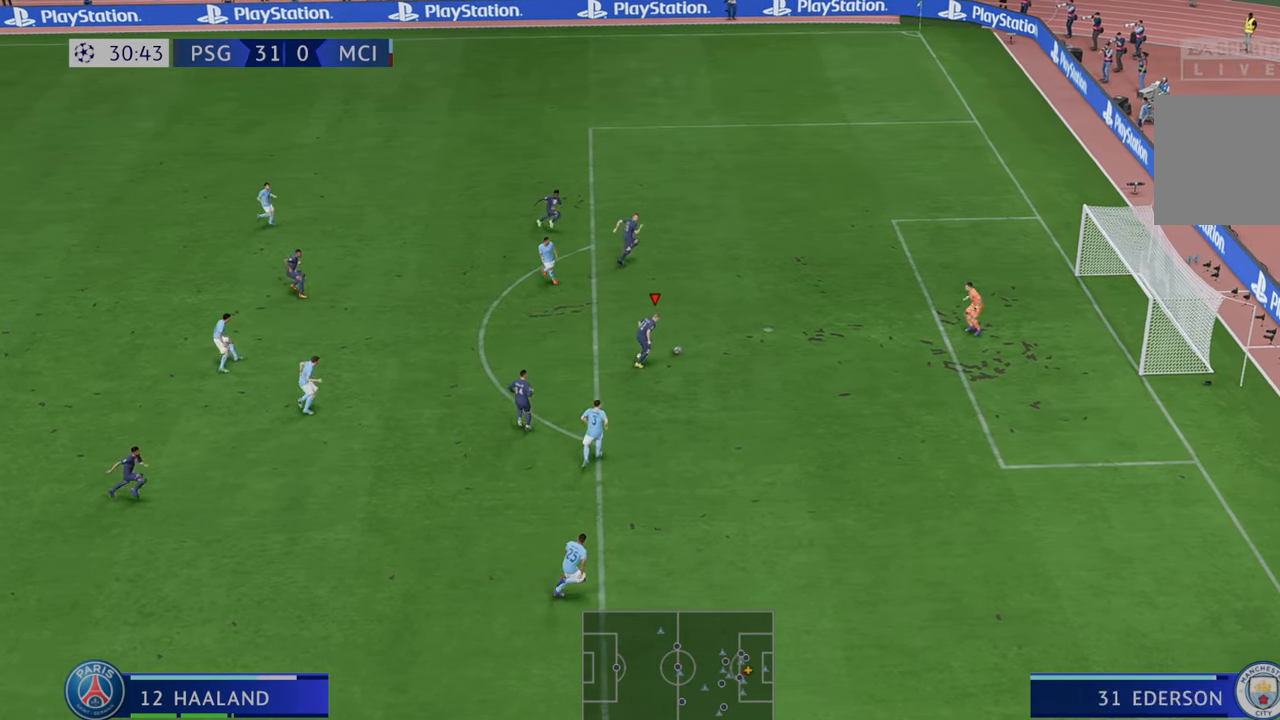
{"dt_ms": 500, "buttons": [], "left_stick": "up-right", "right_stick": "center", "events": []}
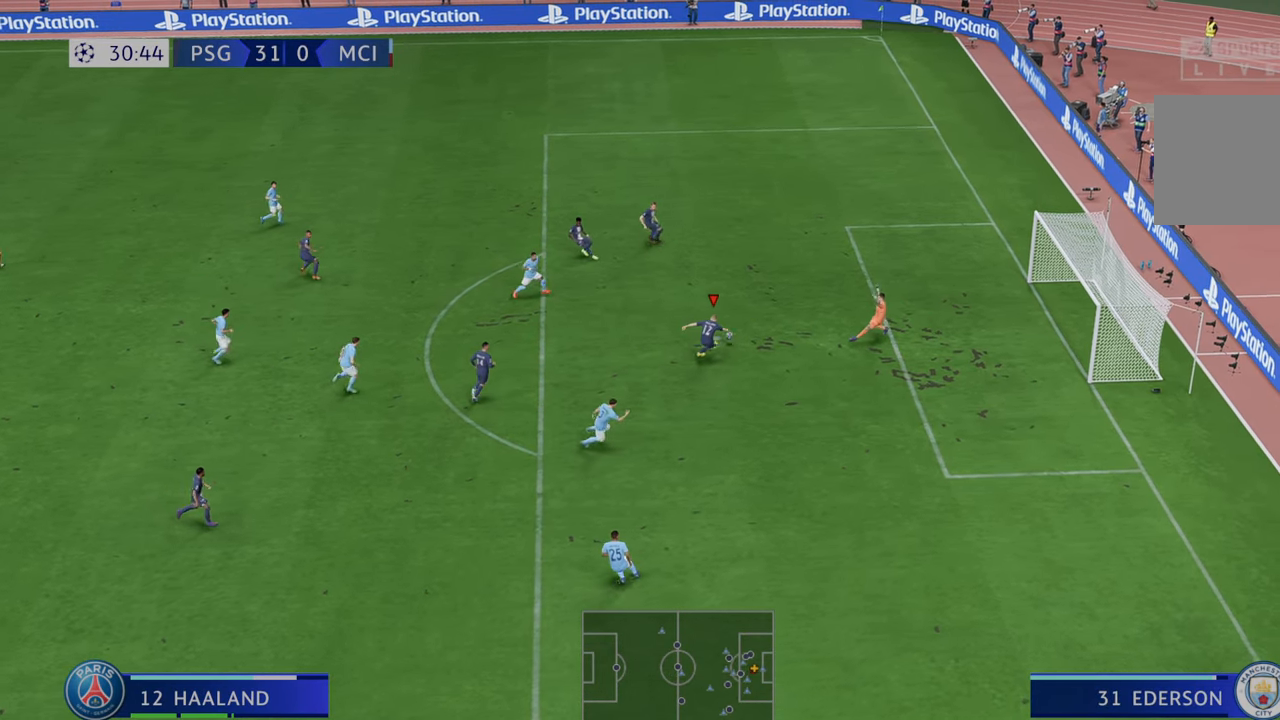
{"dt_ms": 500, "buttons": [], "left_stick": "down-right", "right_stick": "center"}
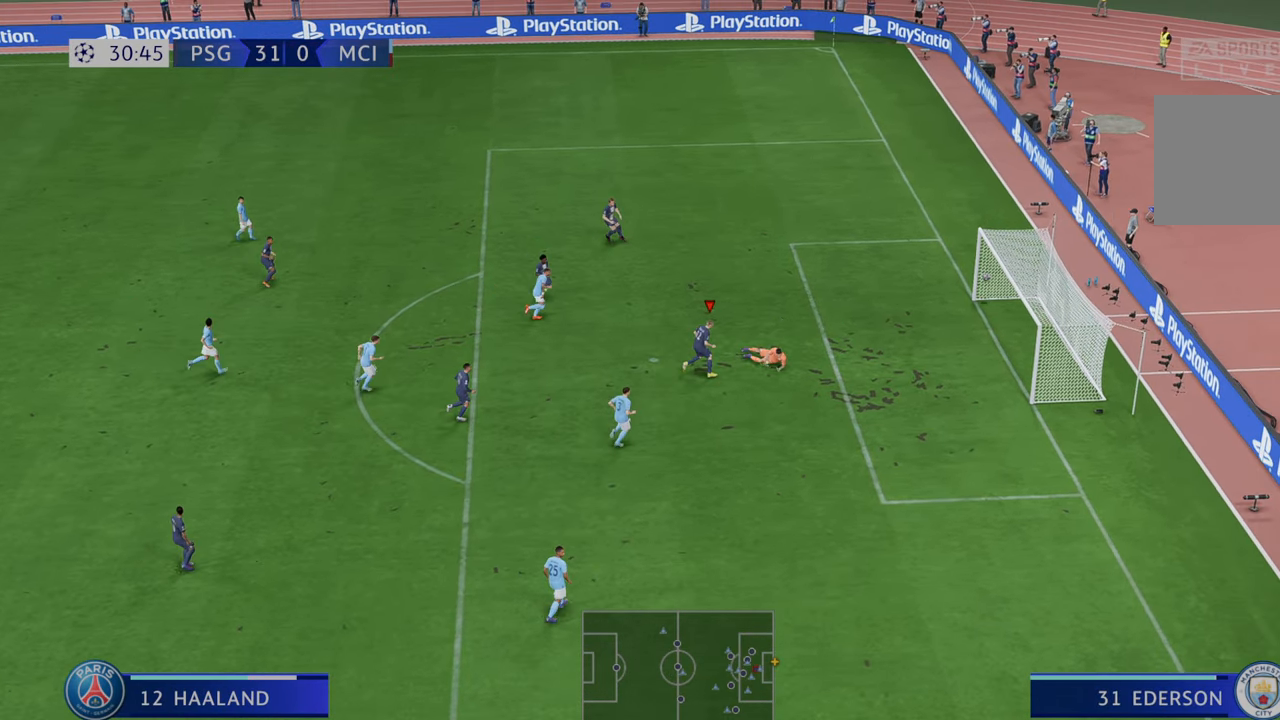
{"dt_ms": 500, "buttons": [], "left_stick": "down-right", "right_stick": "center", "events": []}
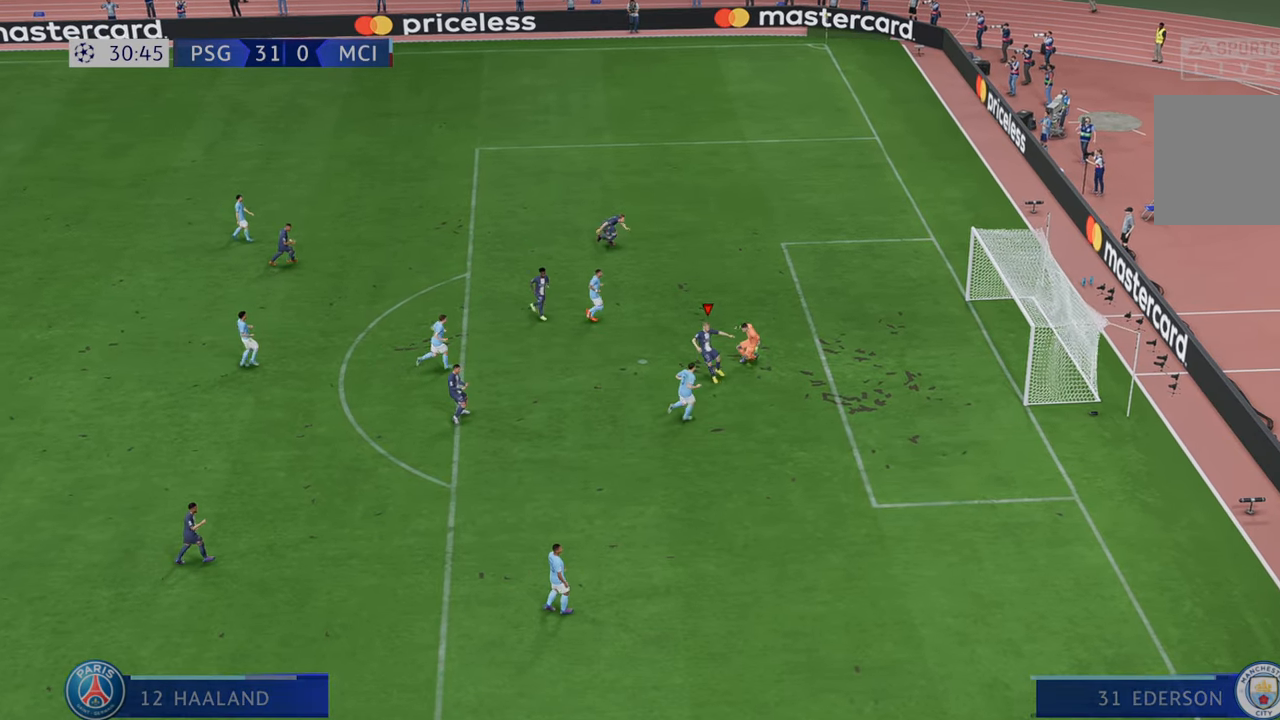
{"dt_ms": 1000, "buttons": [], "left_stick": "center", "right_stick": "center"}
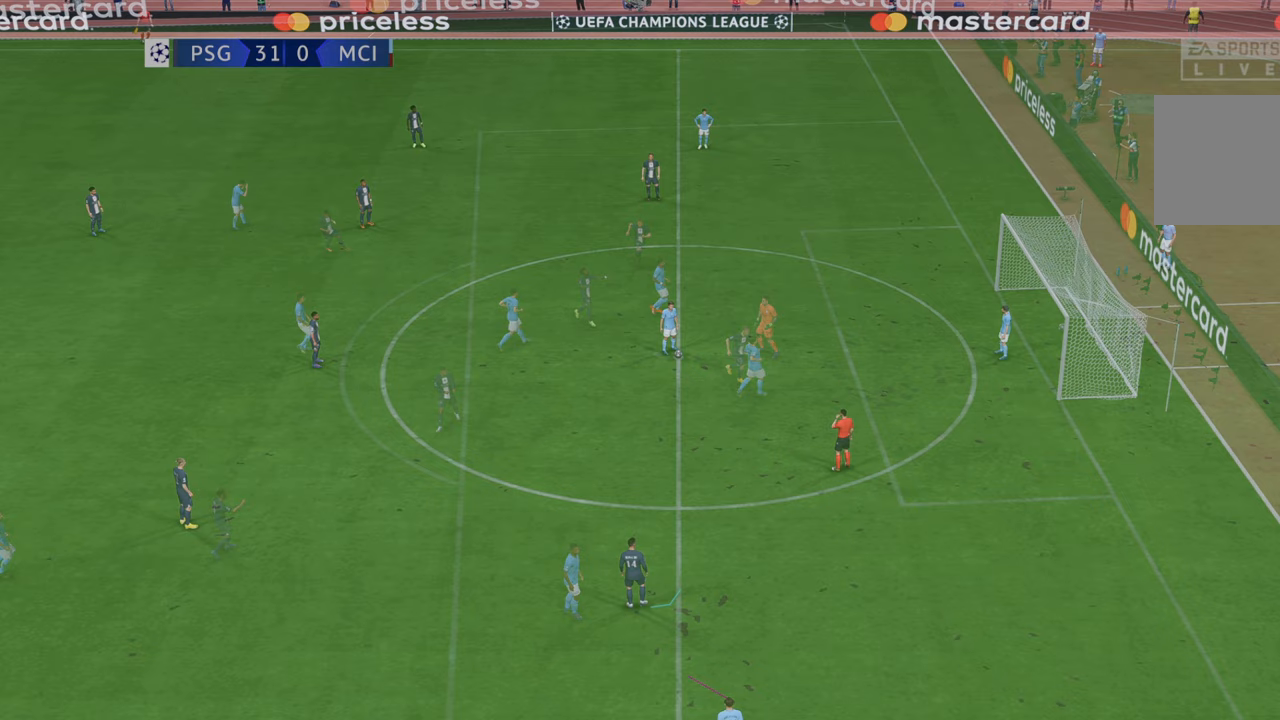
{"dt_ms": 500, "buttons": [], "left_stick": "center", "right_stick": "center", "events": []}
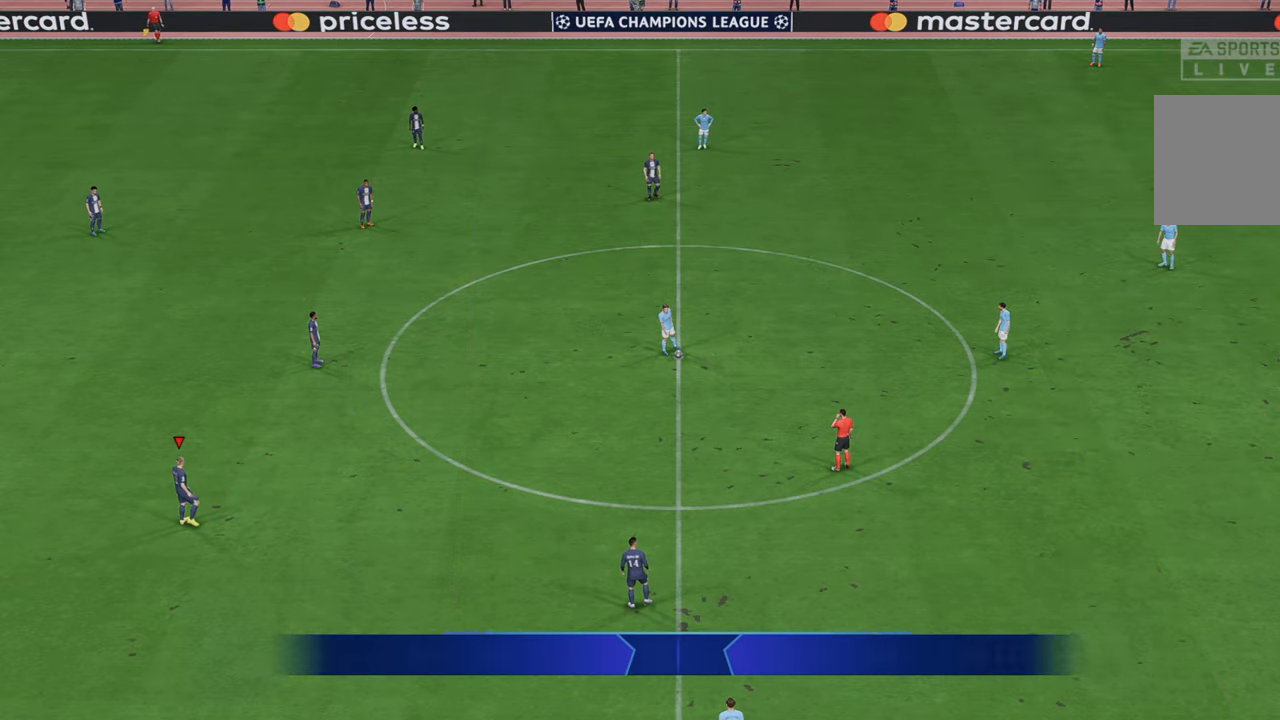
{"dt_ms": 500, "buttons": [], "left_stick": "center", "right_stick": "center", "events": []}
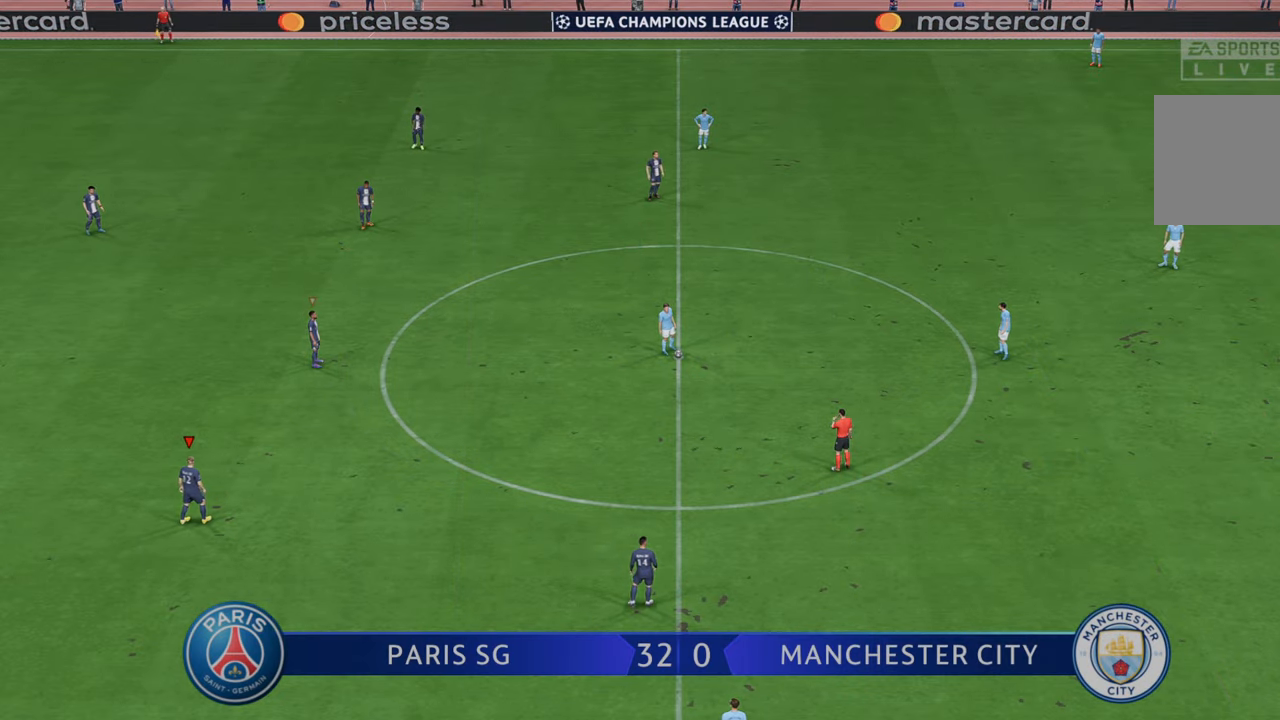
{"dt_ms": 500, "buttons": [], "left_stick": "center", "right_stick": "center", "events": []}
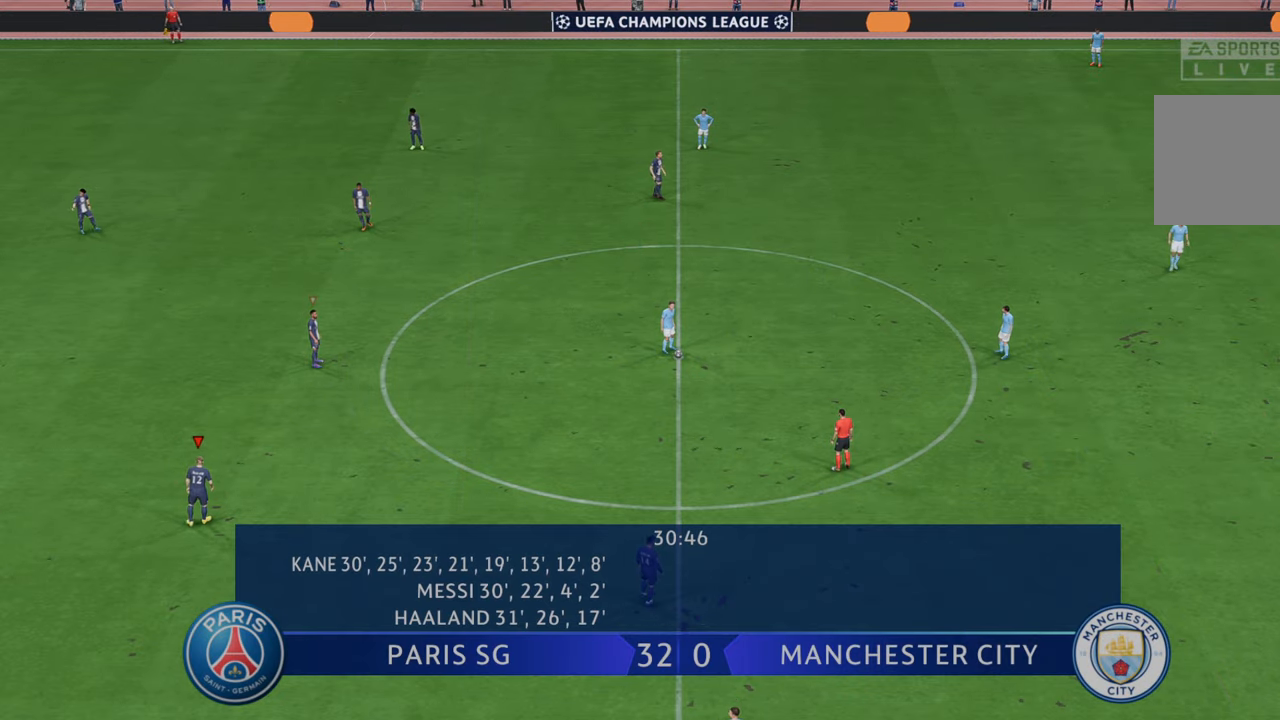
{"dt_ms": 500, "buttons": [], "left_stick": "center", "right_stick": "center", "events": []}
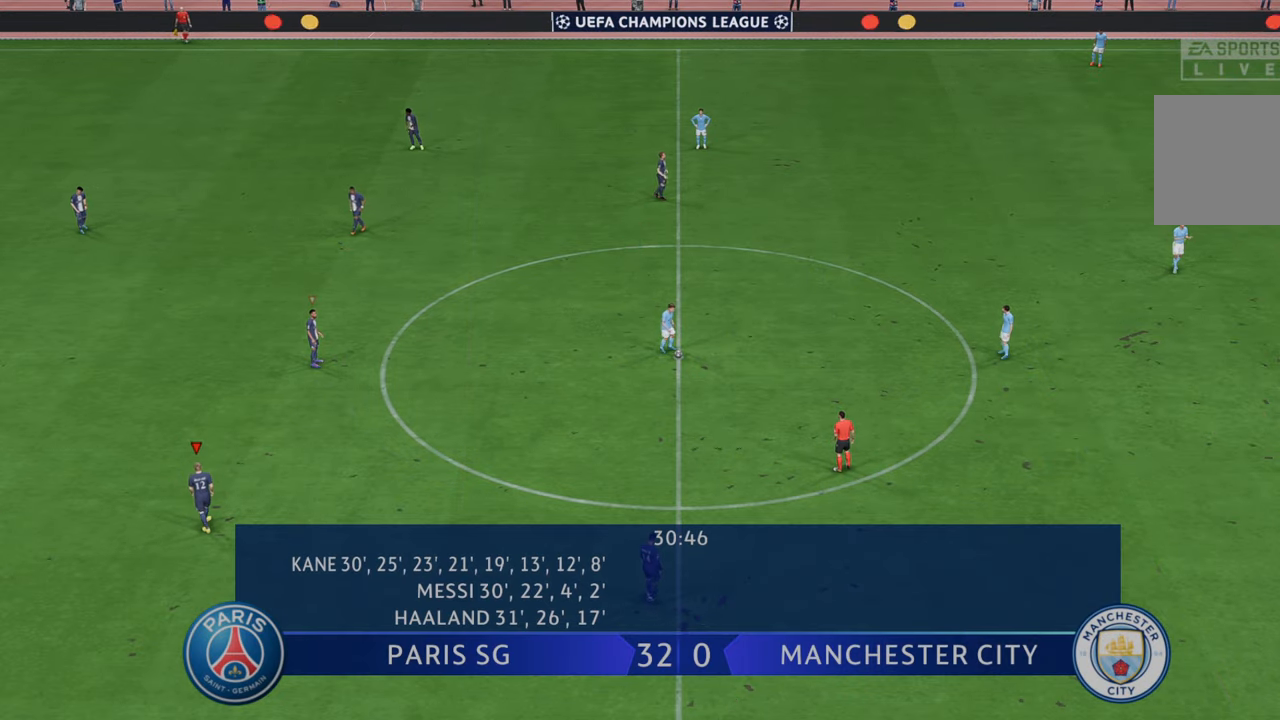
{"dt_ms": 500, "buttons": [], "left_stick": "center", "right_stick": "center", "events": []}
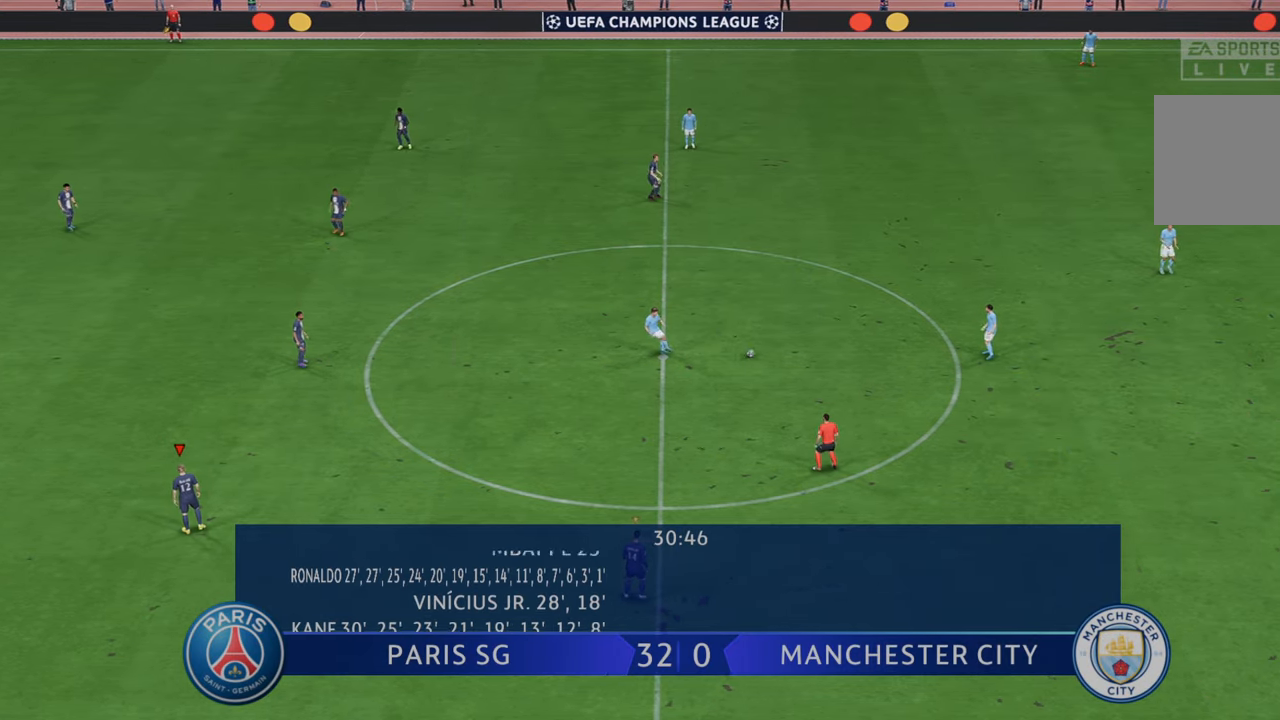
{"dt_ms": 500, "buttons": [], "left_stick": "center", "right_stick": "center", "events": []}
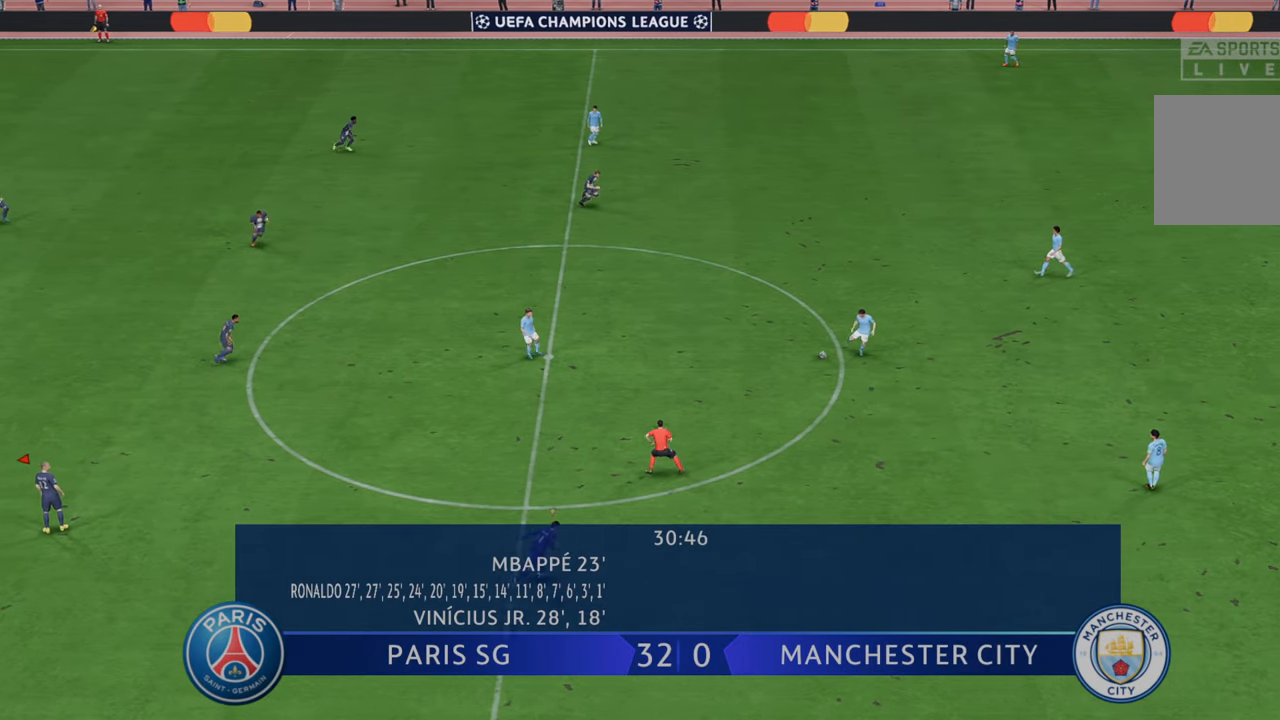
{"dt_ms": 500, "buttons": [], "left_stick": "center", "right_stick": "center", "events": []}
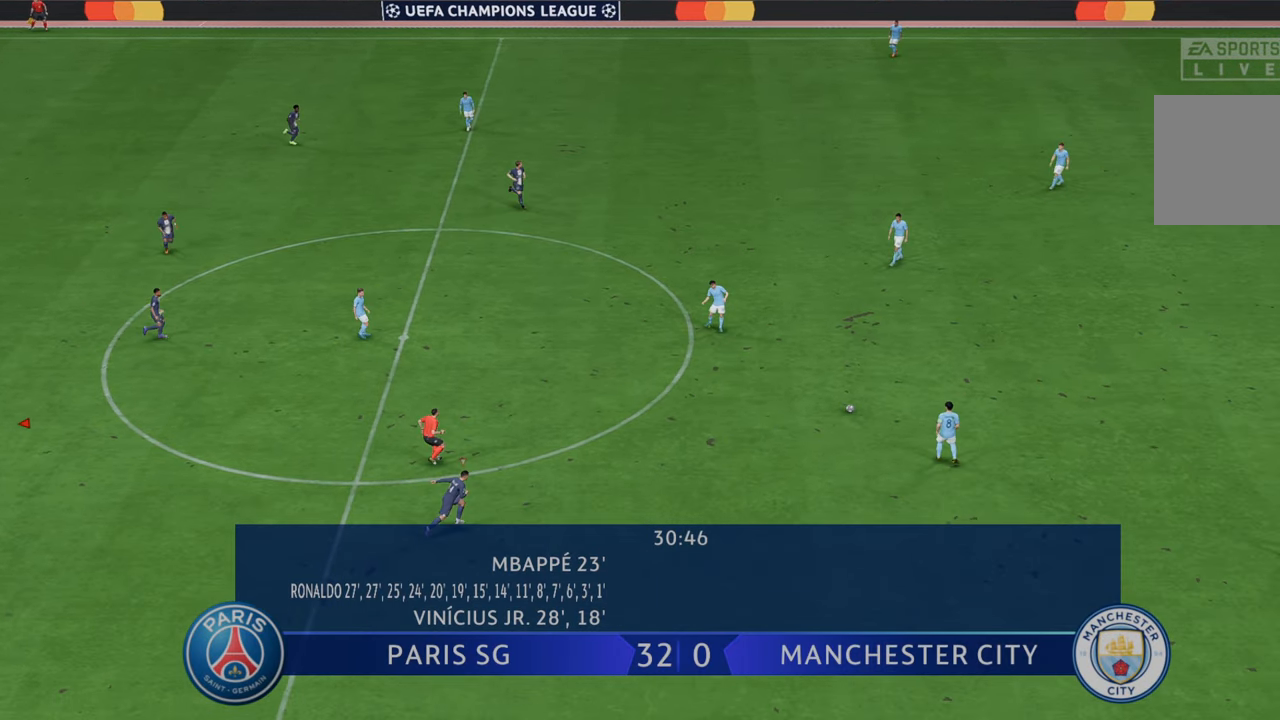
{"dt_ms": 500, "buttons": [], "left_stick": "center", "right_stick": "center", "events": []}
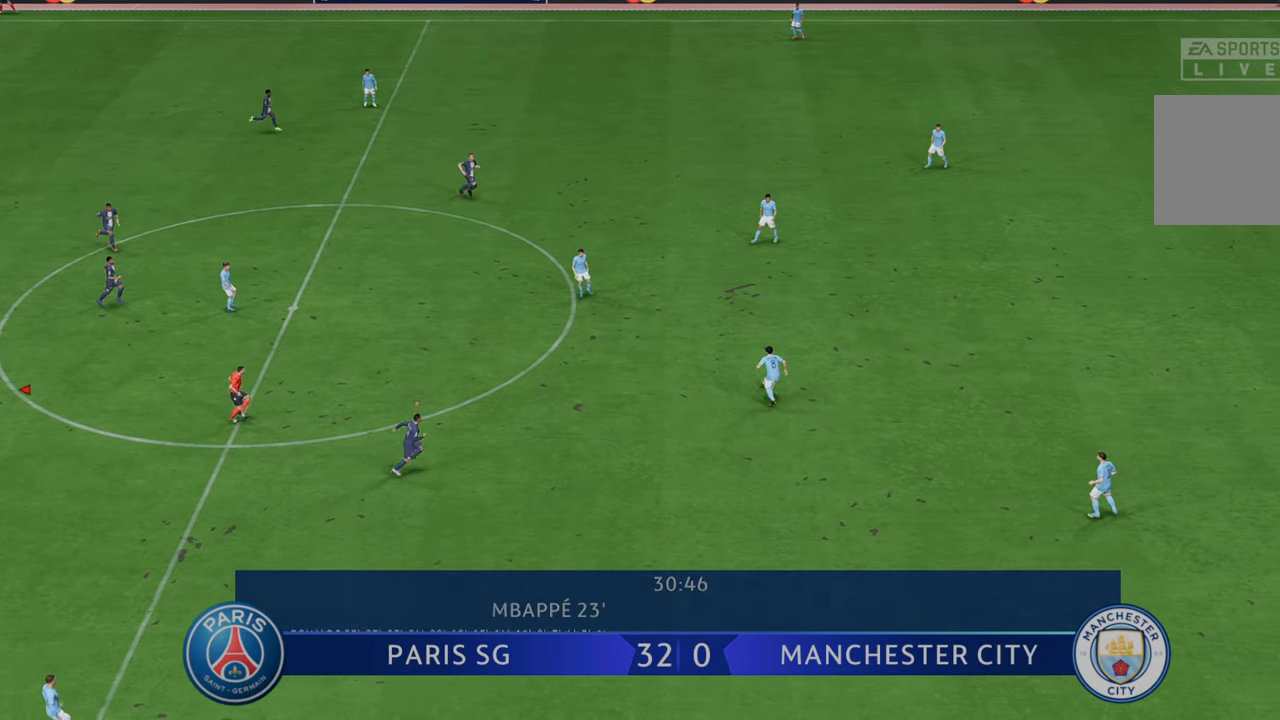
{"dt_ms": 500, "buttons": ["L1", "R2"], "left_stick": "up", "right_stick": "center", "events": [[250, "R2", "down"], [250, "left_stick", "up"], [433, "L1", "down"]]}
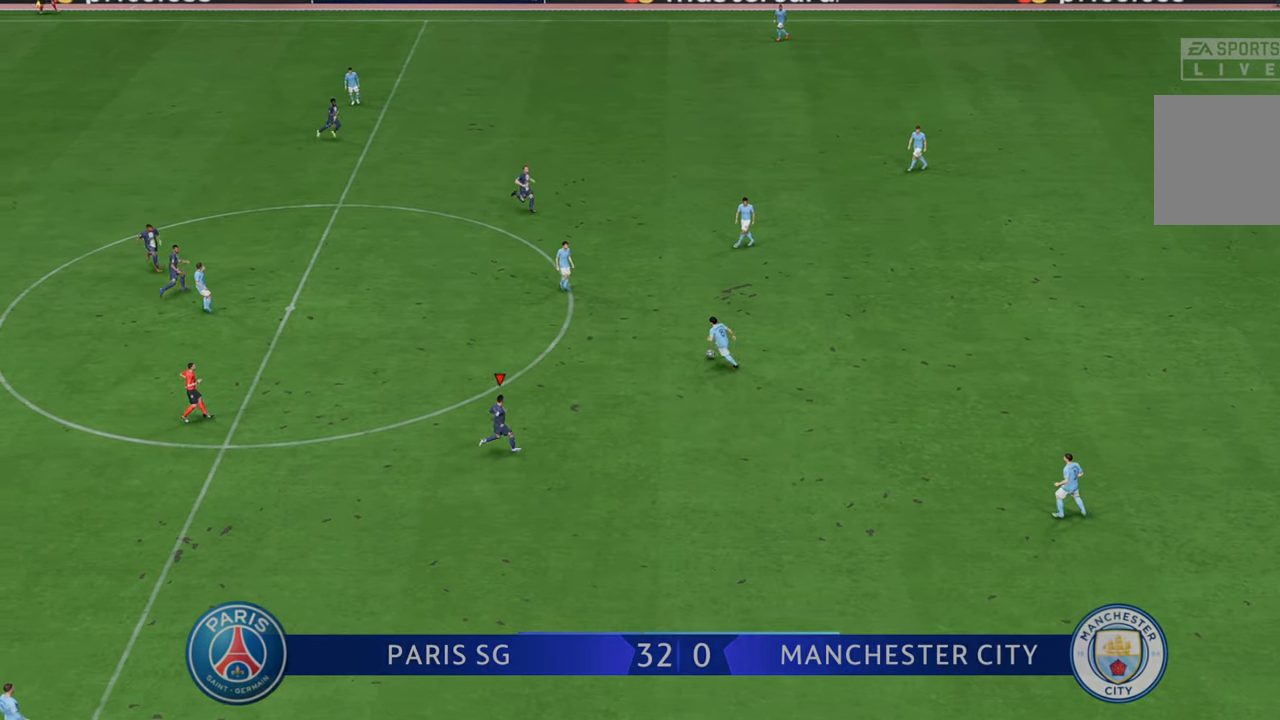
{"dt_ms": 500, "buttons": ["L1", "R2"], "left_stick": "down-left", "right_stick": "center", "events": [[133, "L1", "up"], [300, "left_stick", "down-left"], [433, "L1", "down"]]}